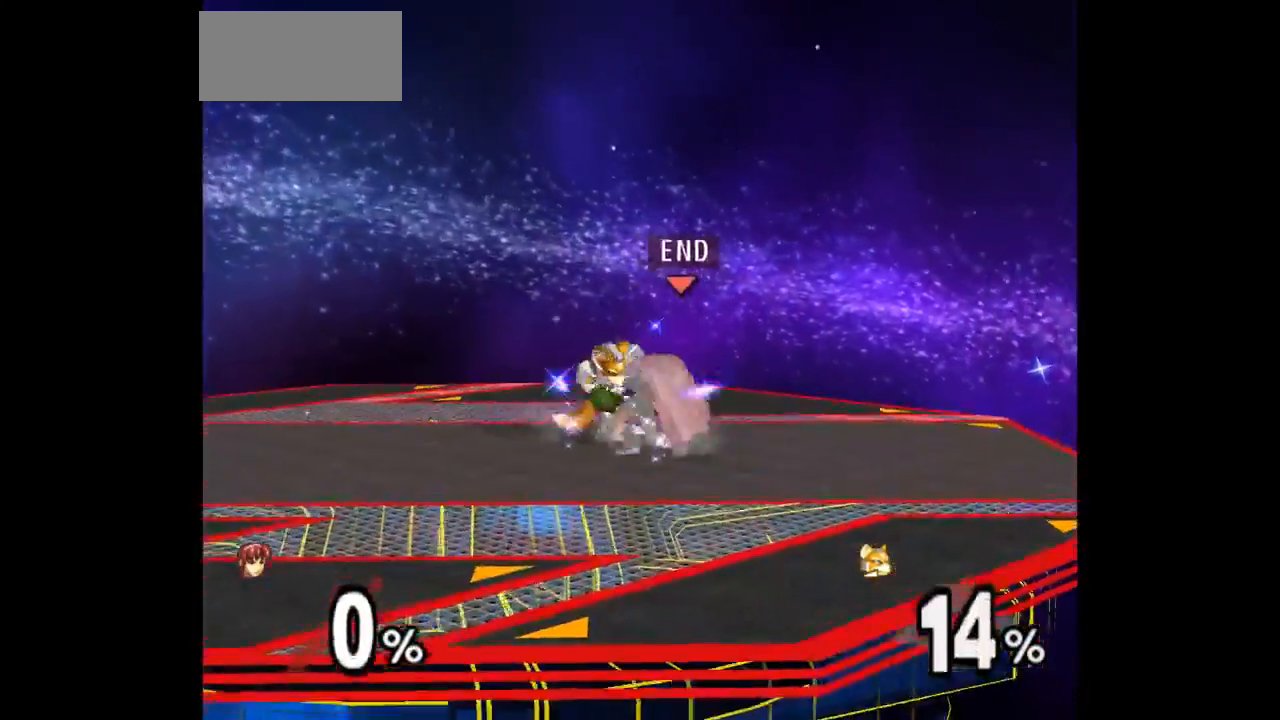
Gameplay with a controller (Nintendo layout); each line is a JSON object with the inputs held at the frame after it. "events" lists button and stick changes between this image and that frame as [ms after this image, input, new state], when the widget could be followed in between. Not read: L3 R3 START.
{"buttons": [], "left_stick": "left", "right_stick": "center", "events": [[183, "left_stick", "center"], [500, "left_stick", "left"]]}
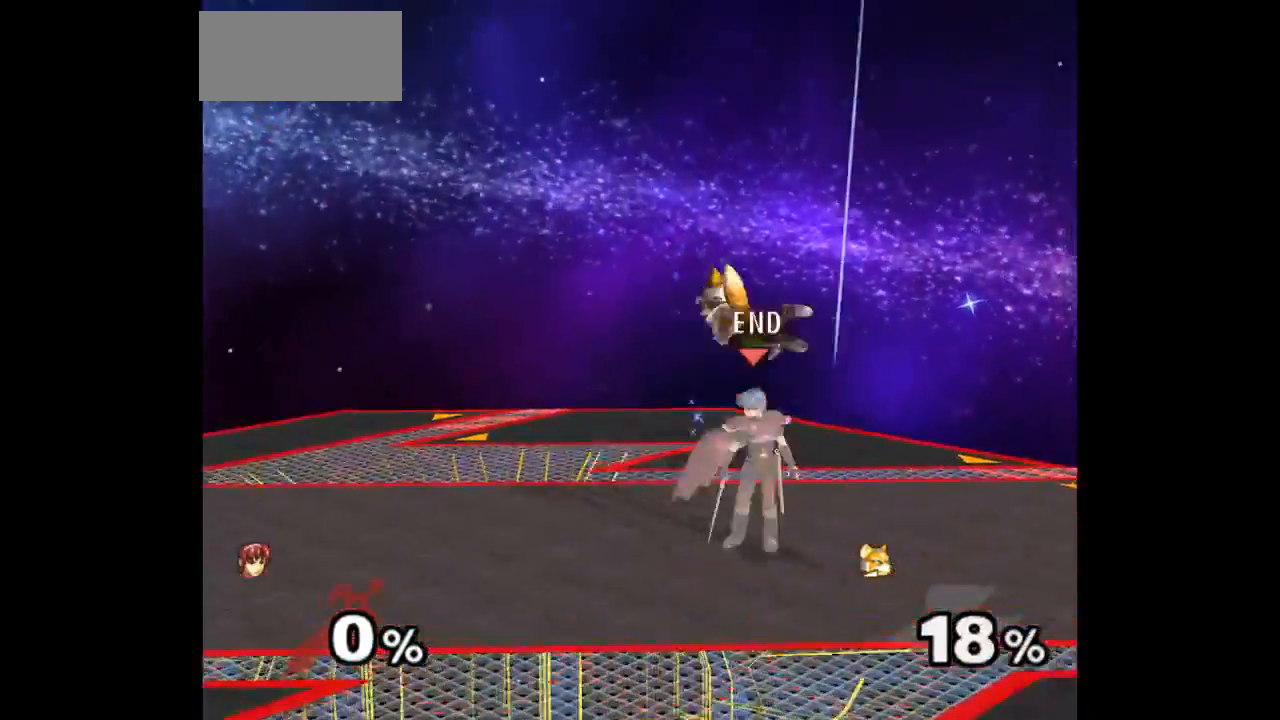
{"buttons": [], "left_stick": "center", "right_stick": "center", "events": [[83, "left_stick", "up-right"], [133, "Z", "down"], [233, "Z", "up"], [300, "left_stick", "center"]]}
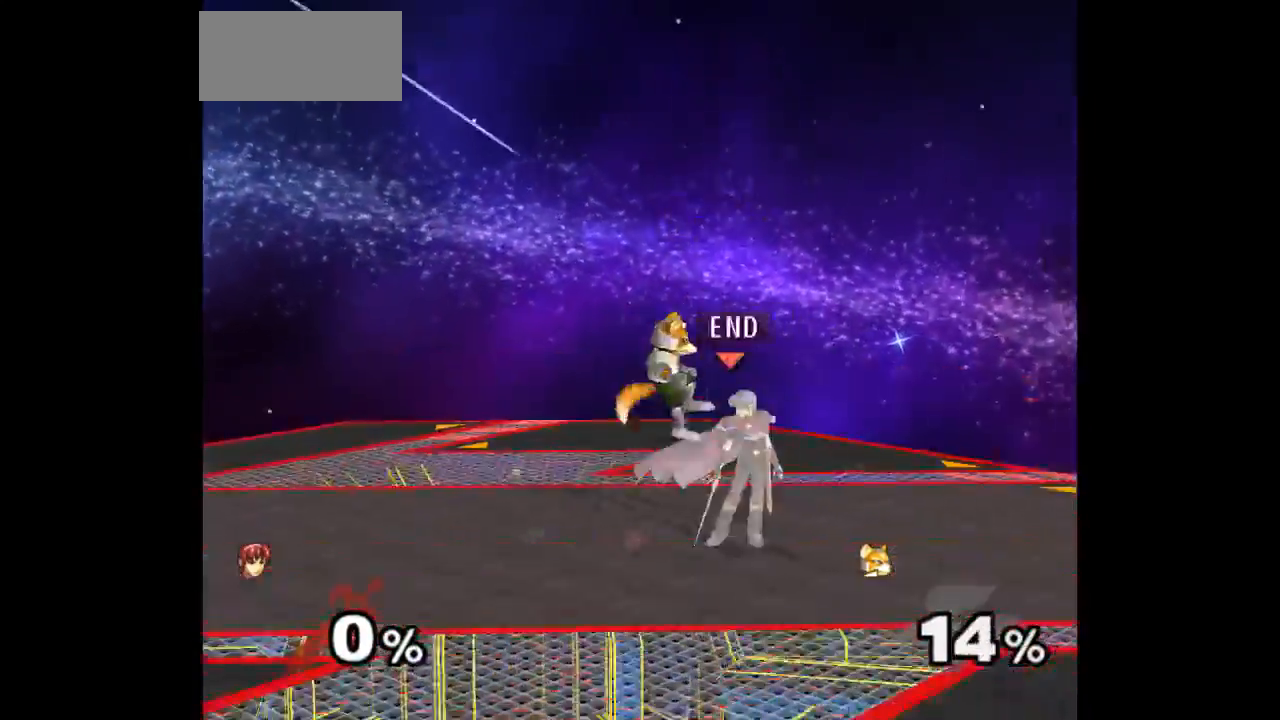
{"buttons": [], "left_stick": "center", "right_stick": "center", "events": [[100, "Z", "down"], [200, "Z", "up"], [267, "left_stick", "up"], [450, "left_stick", "center"]]}
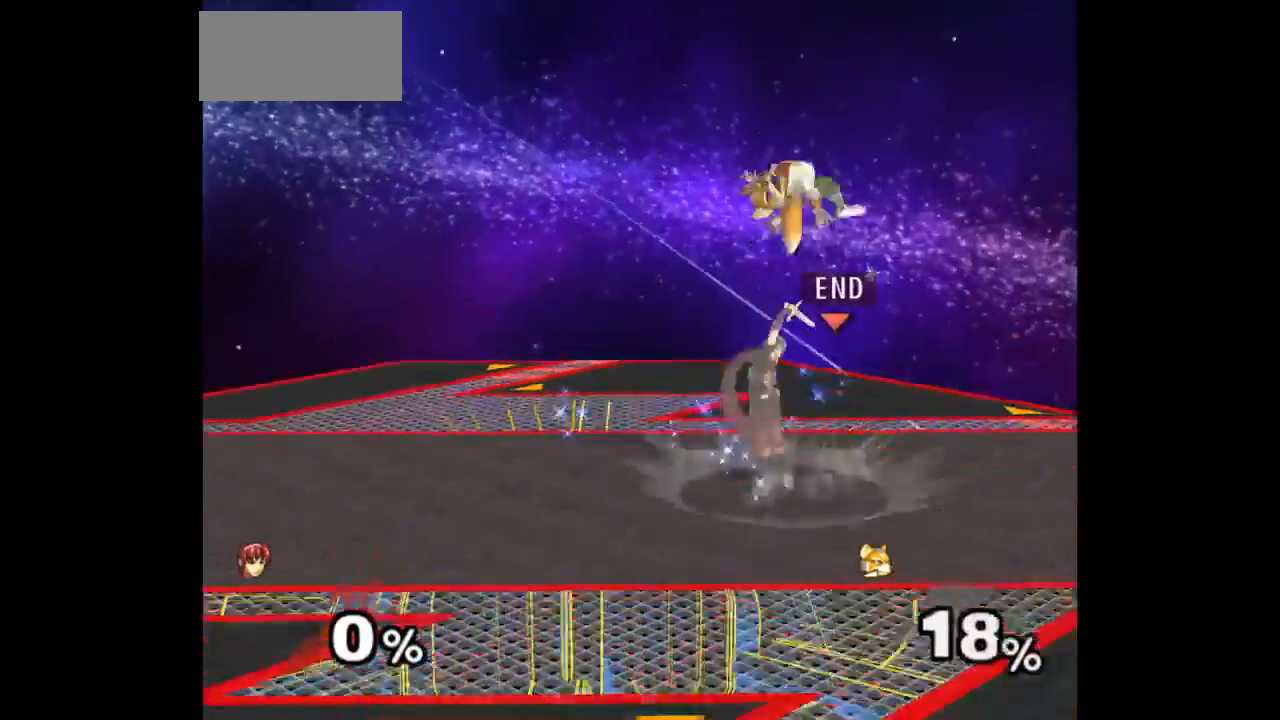
{"buttons": ["Z"], "left_stick": "up", "right_stick": "center", "events": [[317, "left_stick", "left"], [383, "left_stick", "right"], [450, "left_stick", "up"], [483, "Z", "down"]]}
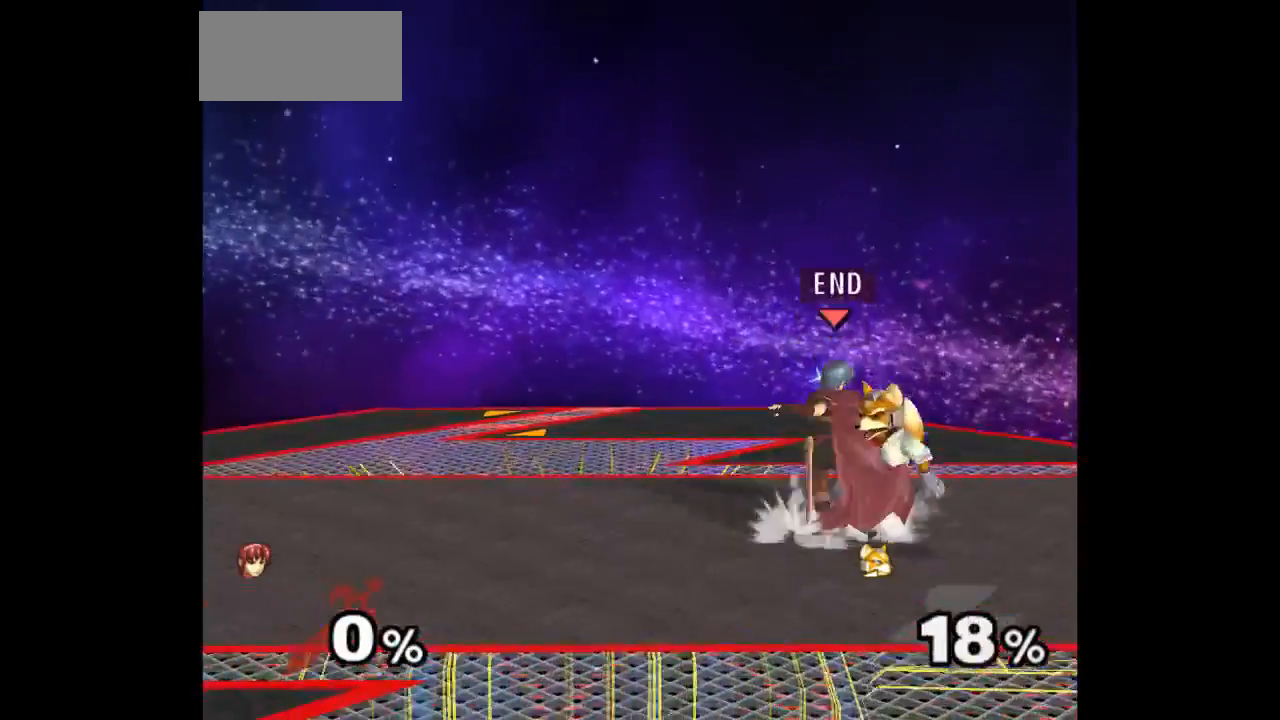
{"buttons": [], "left_stick": "center", "right_stick": "center", "events": [[50, "Z", "up"], [117, "left_stick", "center"], [250, "left_stick", "up"], [433, "left_stick", "center"]]}
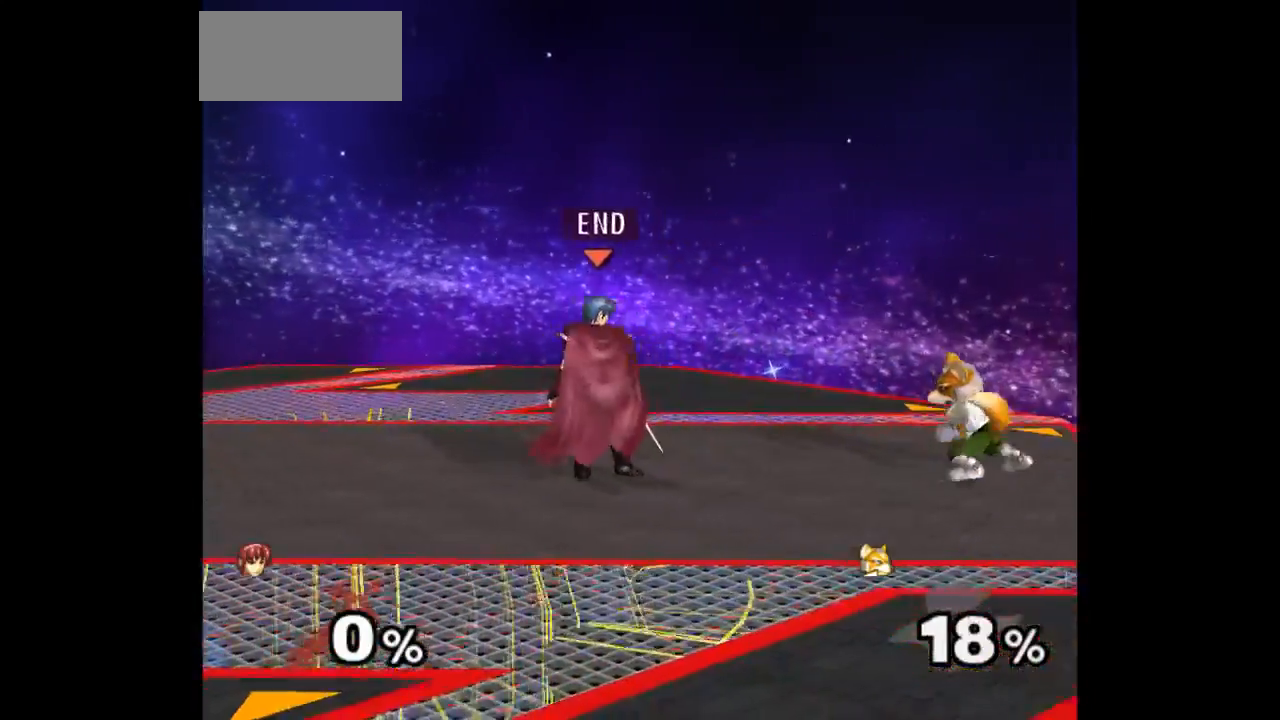
{"buttons": [], "left_stick": "up", "right_stick": "center", "events": [[83, "left_stick", "right"], [217, "left_stick", "up"], [233, "Z", "down"], [350, "Z", "up"], [383, "left_stick", "center"], [467, "left_stick", "up"]]}
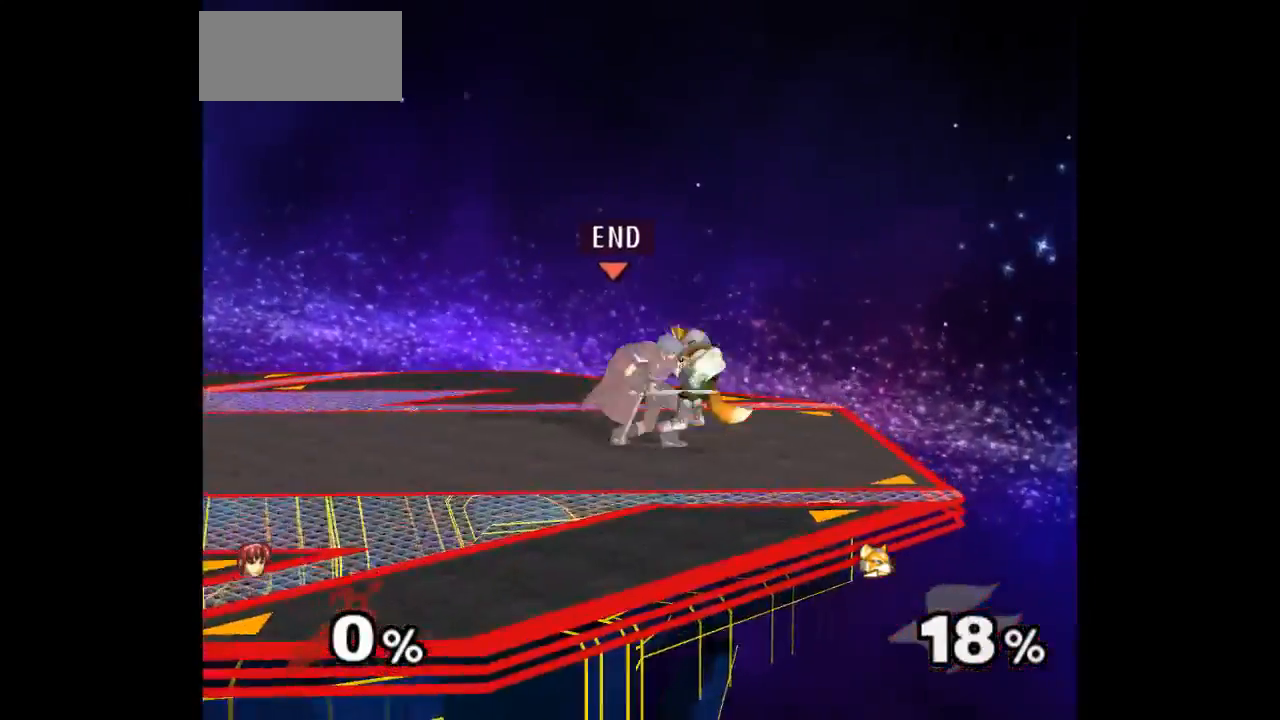
{"buttons": [], "left_stick": "right", "right_stick": "center", "events": [[150, "left_stick", "center"], [500, "left_stick", "right"]]}
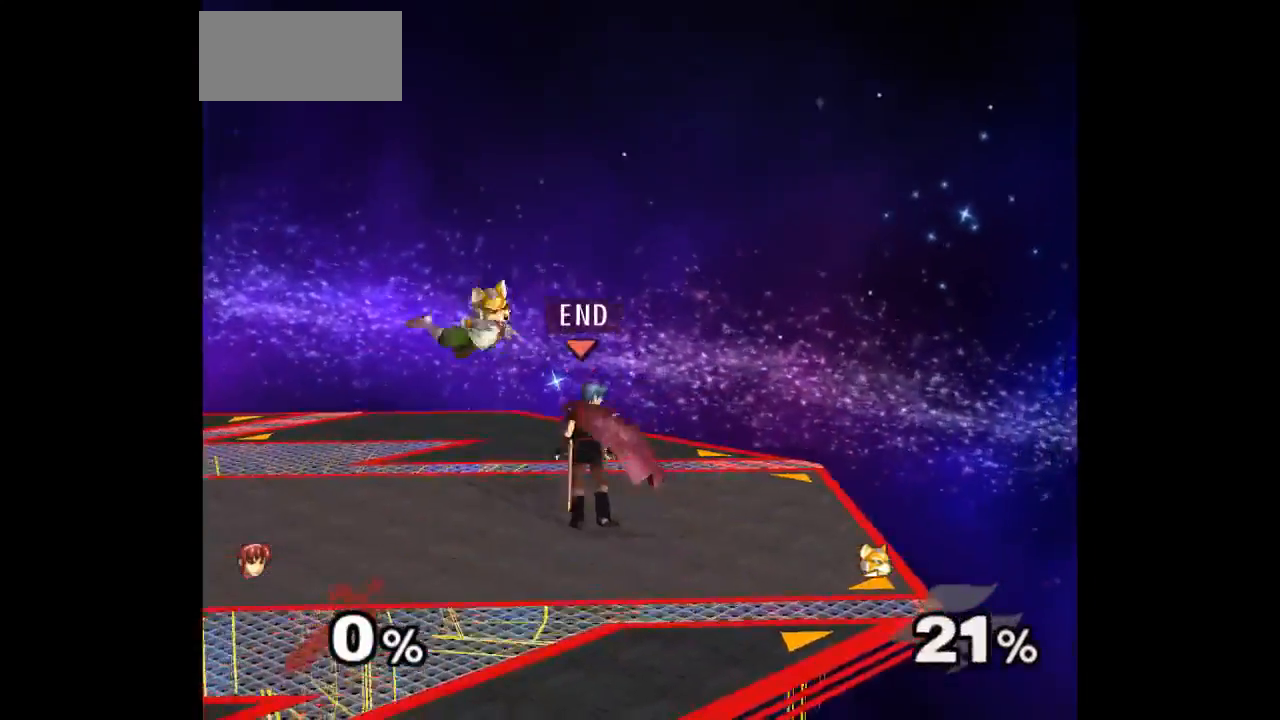
{"buttons": [], "left_stick": "center", "right_stick": "center", "events": [[67, "left_stick", "down-left"], [117, "left_stick", "up-left"], [133, "Z", "down"], [200, "left_stick", "up"], [250, "Z", "up"], [317, "left_stick", "center"]]}
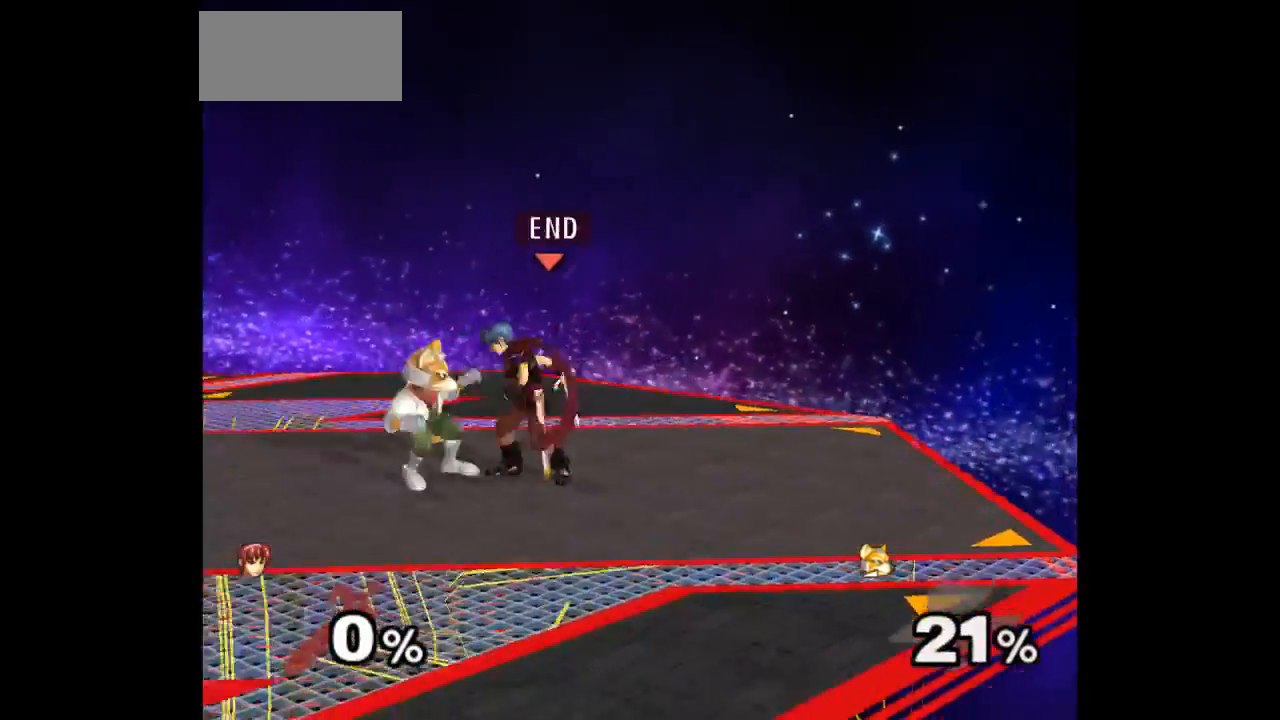
{"buttons": [], "left_stick": "up", "right_stick": "center", "events": [[250, "Z", "down"], [250, "left_stick", "up"], [300, "left_stick", "center"], [333, "Z", "up"], [433, "left_stick", "up"]]}
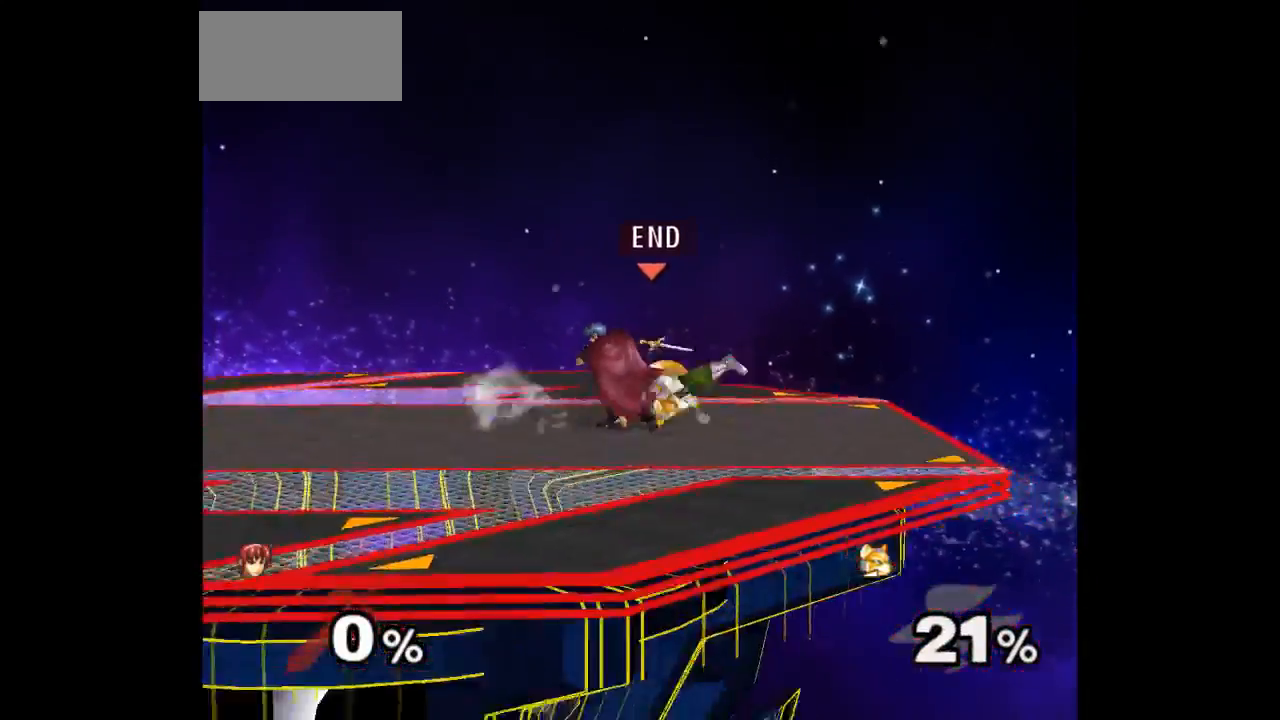
{"buttons": ["Z"], "left_stick": "up", "right_stick": "center", "events": [[117, "left_stick", "center"], [367, "left_stick", "right"], [433, "Z", "down"], [433, "left_stick", "up"]]}
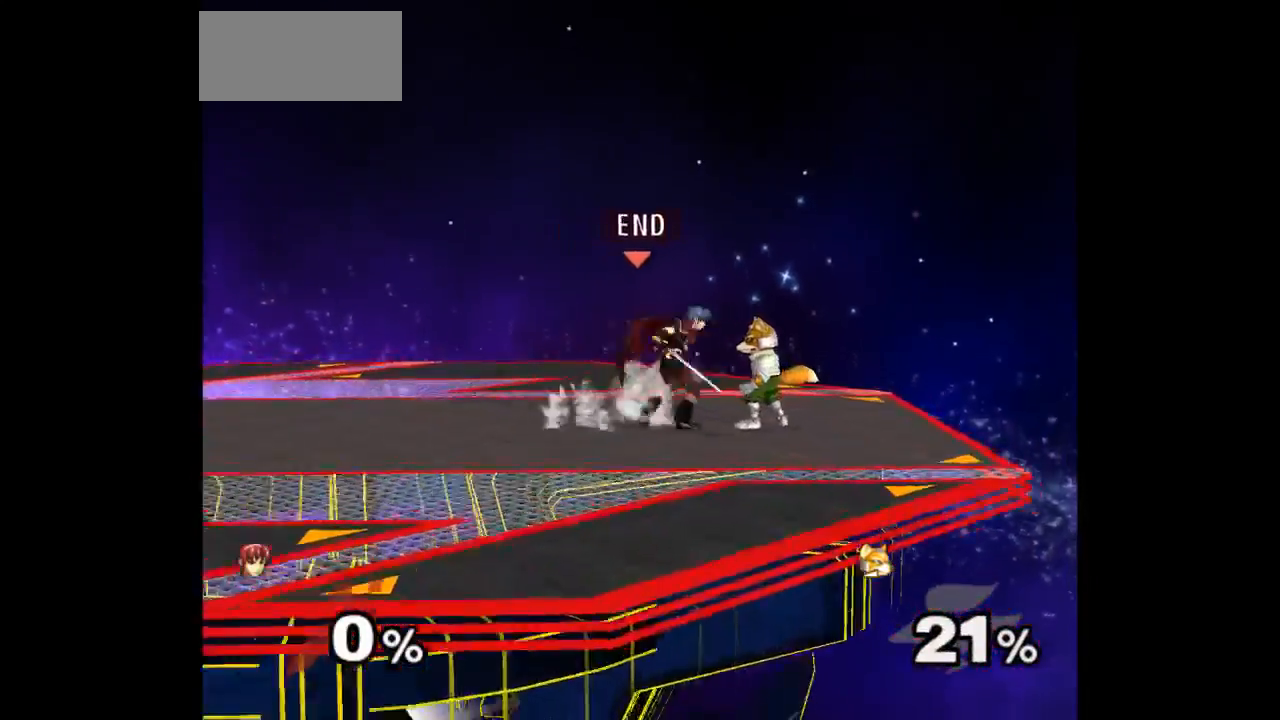
{"buttons": [], "left_stick": "center", "right_stick": "center", "events": [[17, "Z", "up"], [67, "left_stick", "center"], [150, "left_stick", "up"], [333, "left_stick", "center"]]}
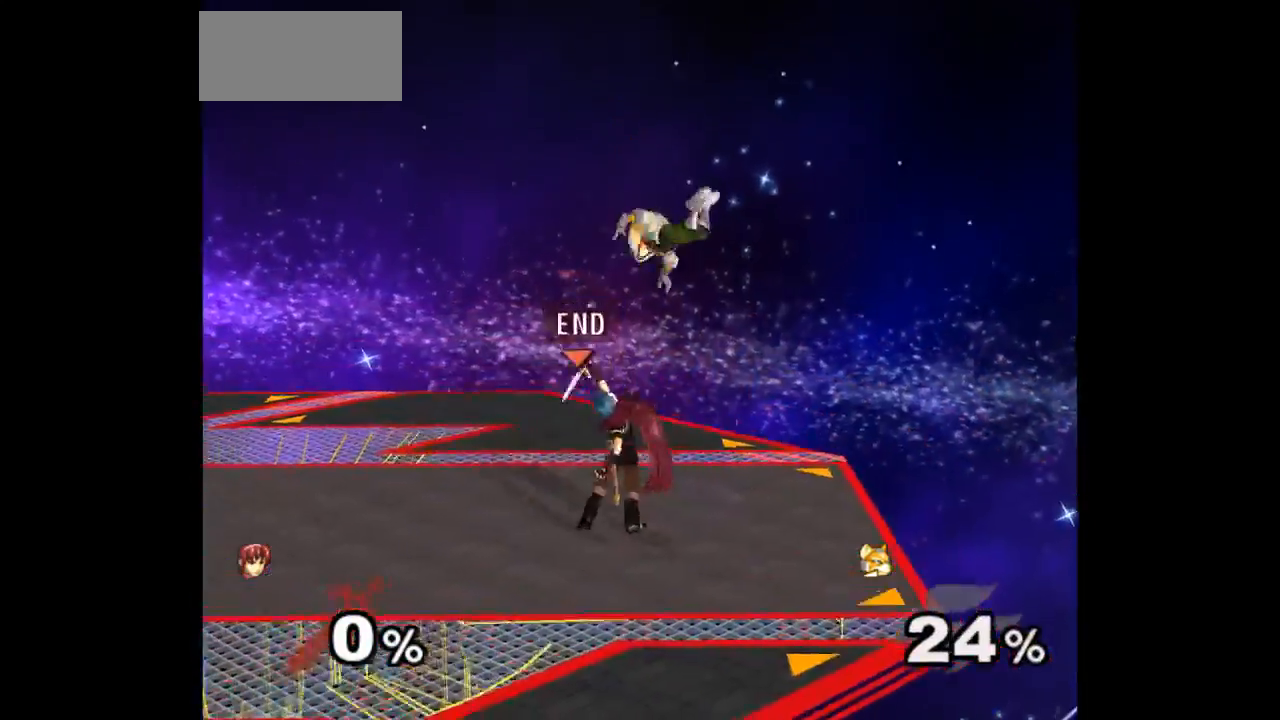
{"buttons": [], "left_stick": "up", "right_stick": "center", "events": [[233, "left_stick", "right"], [283, "left_stick", "up"], [317, "Z", "down"], [417, "Z", "up"], [450, "left_stick", "center"], [500, "left_stick", "up"]]}
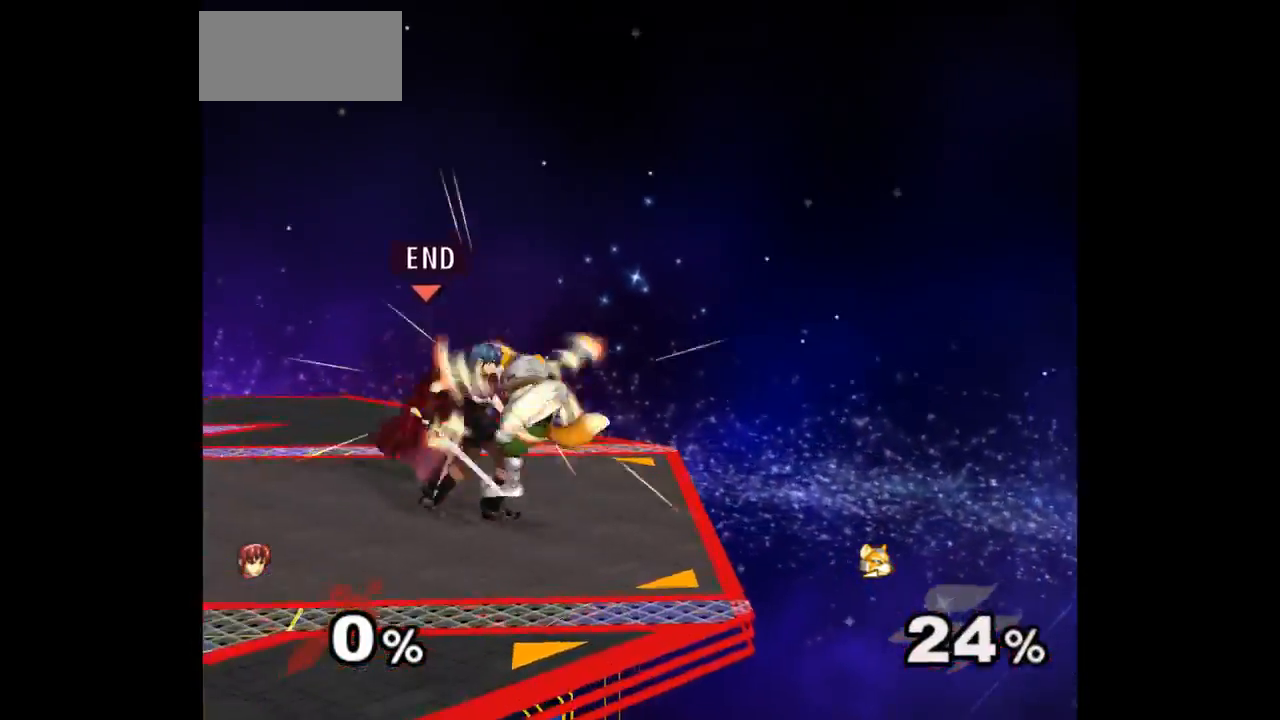
{"buttons": [], "left_stick": "center", "right_stick": "center", "events": [[183, "left_stick", "center"]]}
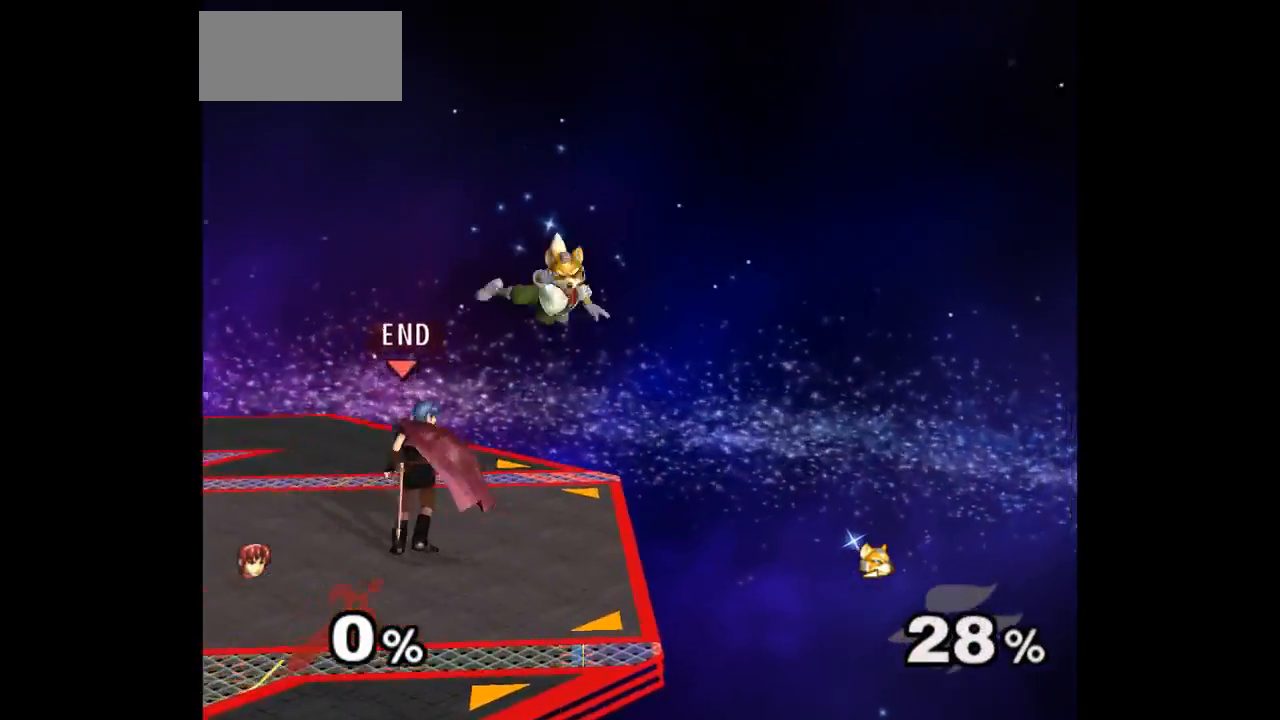
{"buttons": [], "left_stick": "up", "right_stick": "center", "events": [[100, "left_stick", "right"], [183, "left_stick", "up"], [200, "Z", "down"], [283, "Z", "up"], [333, "left_stick", "center"], [417, "left_stick", "up"]]}
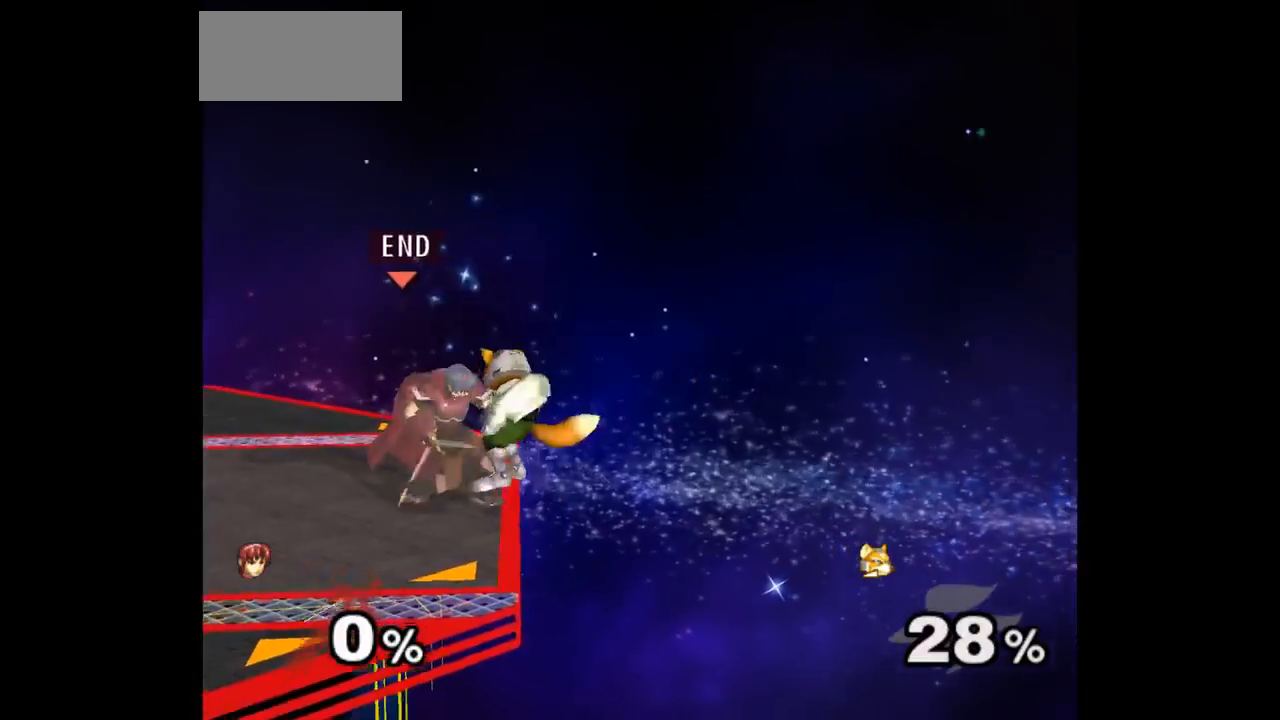
{"buttons": [], "left_stick": "up-left", "right_stick": "center", "events": [[200, "left_stick", "up-left"]]}
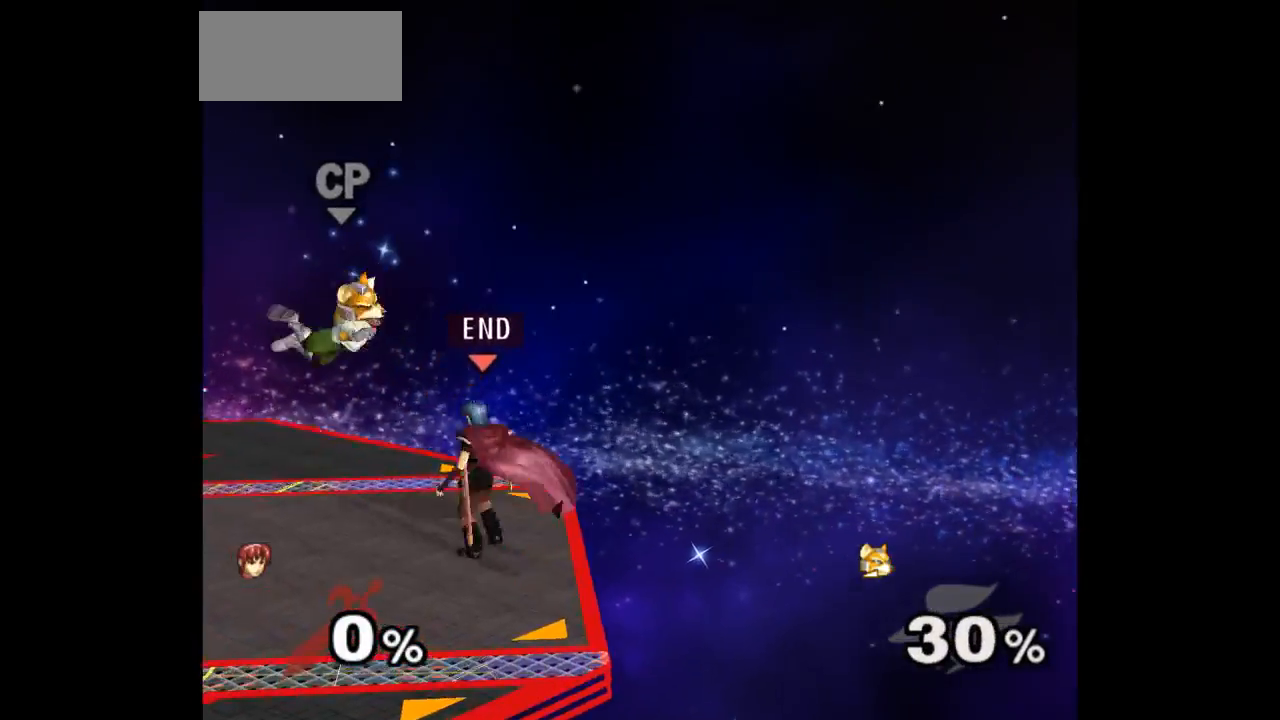
{"buttons": [], "left_stick": "center", "right_stick": "center", "events": [[17, "A", "down"], [17, "left_stick", "up"], [117, "A", "up"], [183, "A", "down"], [267, "left_stick", "center"], [317, "A", "up"]]}
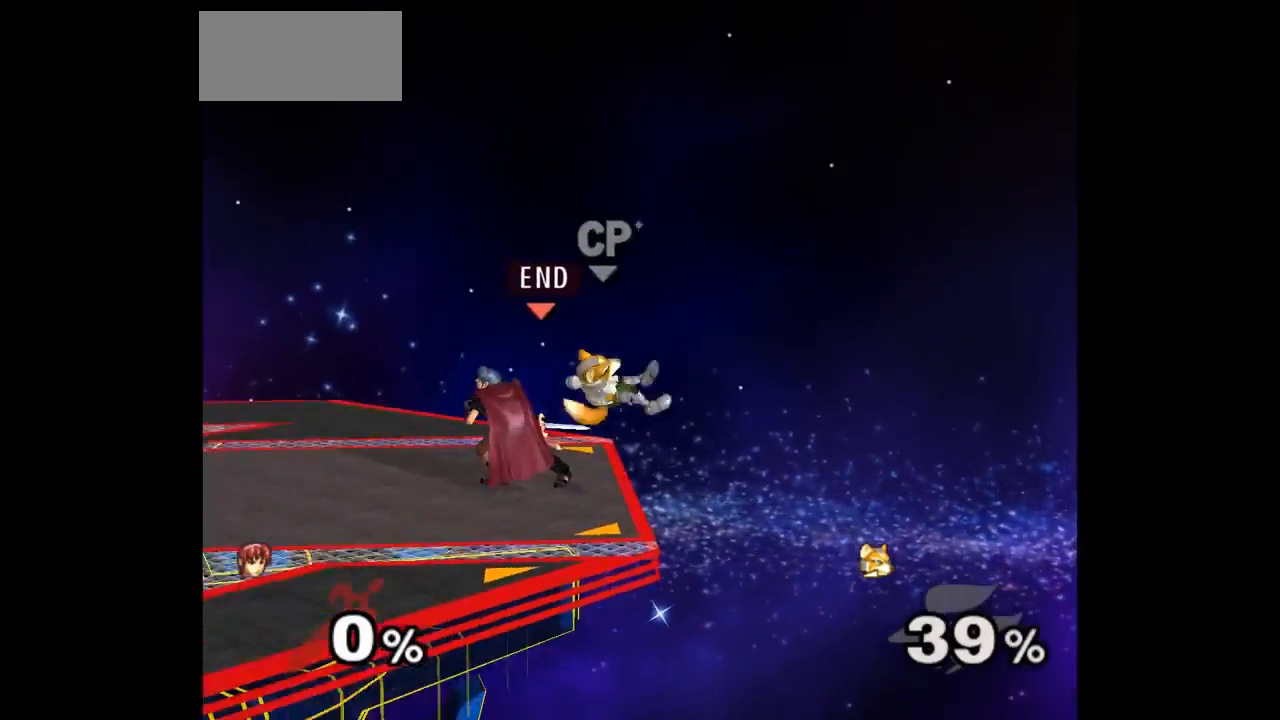
{"buttons": [], "left_stick": "down-right", "right_stick": "center", "events": [[233, "left_stick", "up"], [283, "left_stick", "down"], [400, "left_stick", "down-right"]]}
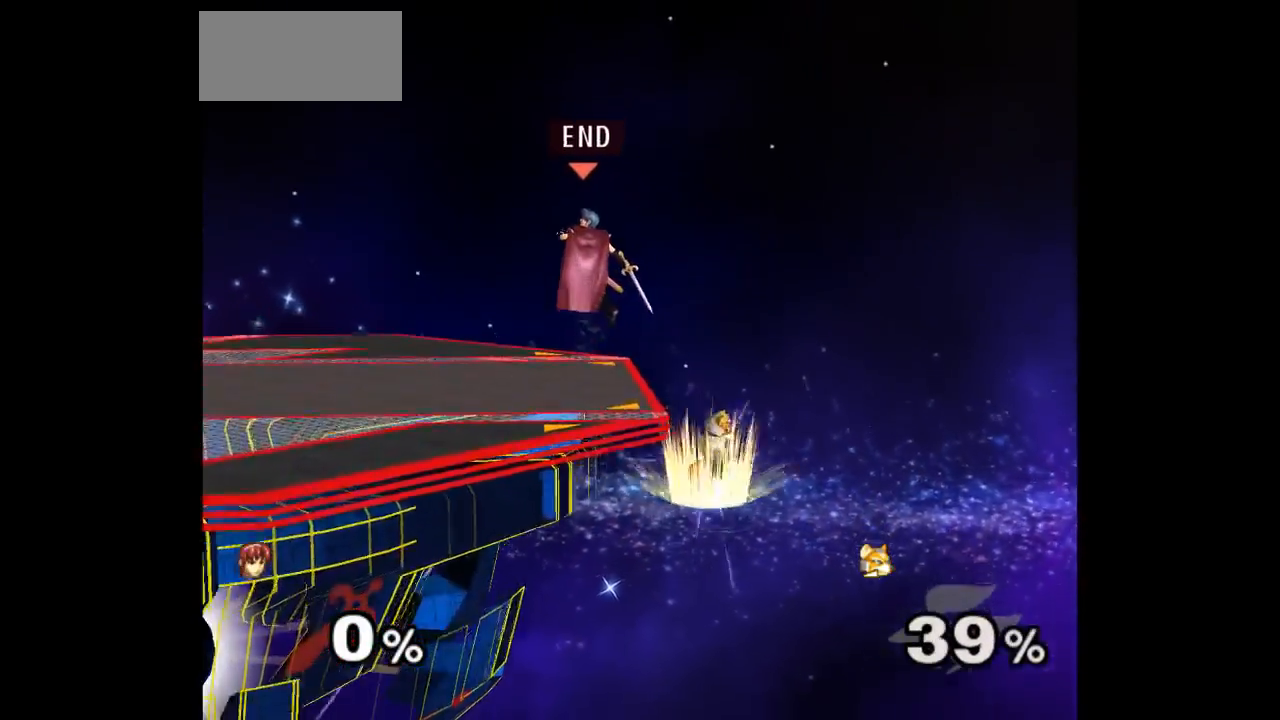
{"buttons": ["Z"], "left_stick": "right", "right_stick": "center", "events": [[33, "left_stick", "down"], [333, "A", "down"], [450, "A", "up"], [467, "left_stick", "right"], [500, "Z", "down"]]}
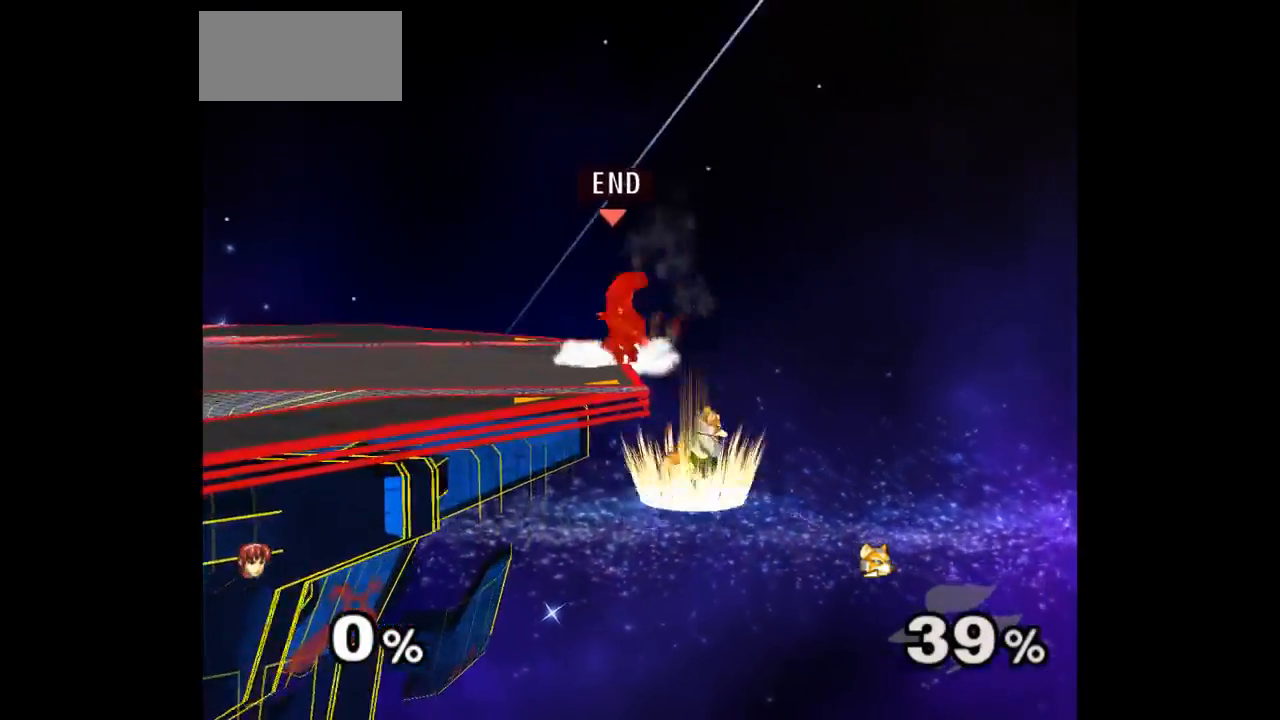
{"buttons": [], "left_stick": "center", "right_stick": "center", "events": [[200, "left_stick", "center"], [217, "Z", "up"]]}
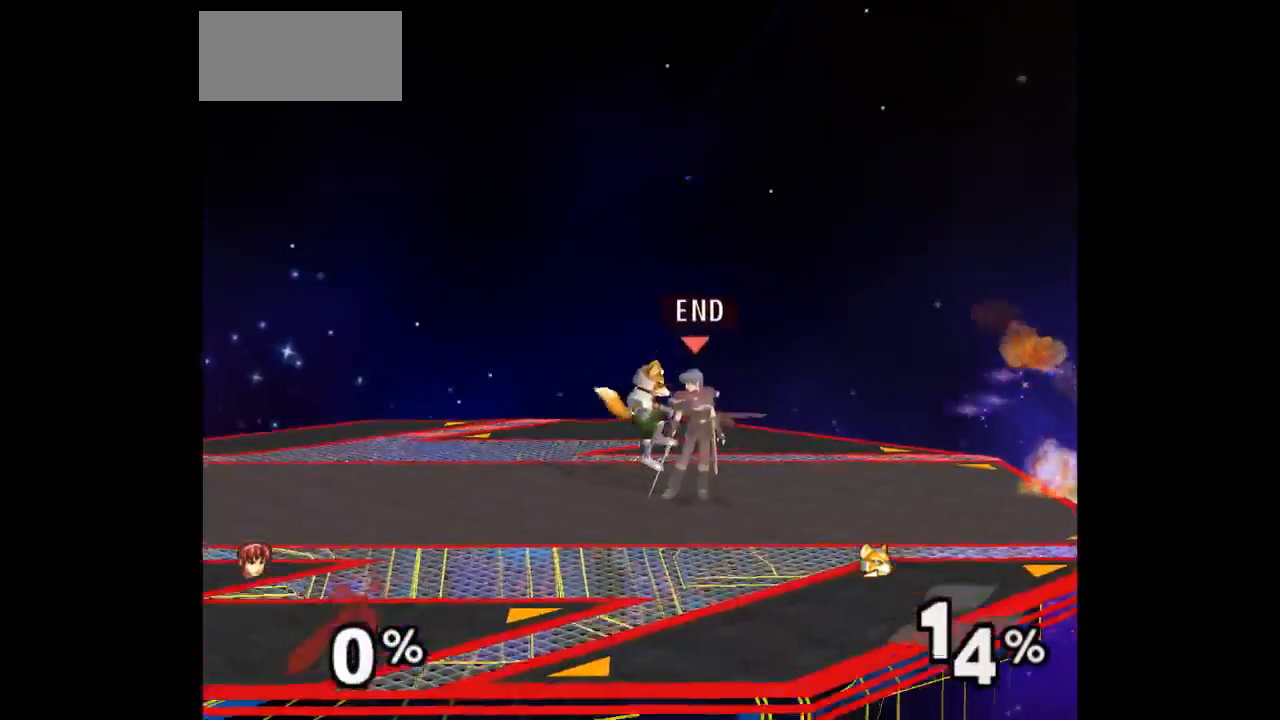
{"buttons": [], "left_stick": "up", "right_stick": "center", "events": [[167, "Z", "down"], [267, "Z", "up"], [350, "left_stick", "up"]]}
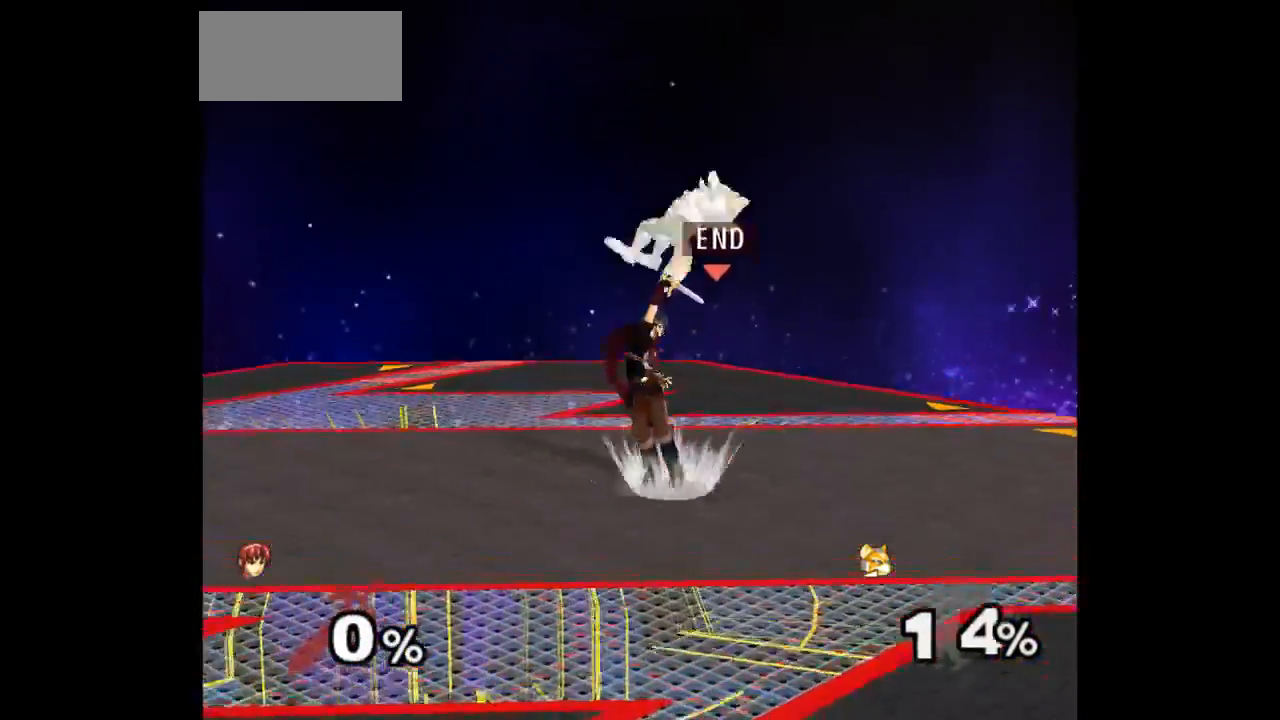
{"buttons": [], "left_stick": "up", "right_stick": "center", "events": [[67, "left_stick", "center"], [367, "left_stick", "down-left"], [500, "left_stick", "up"]]}
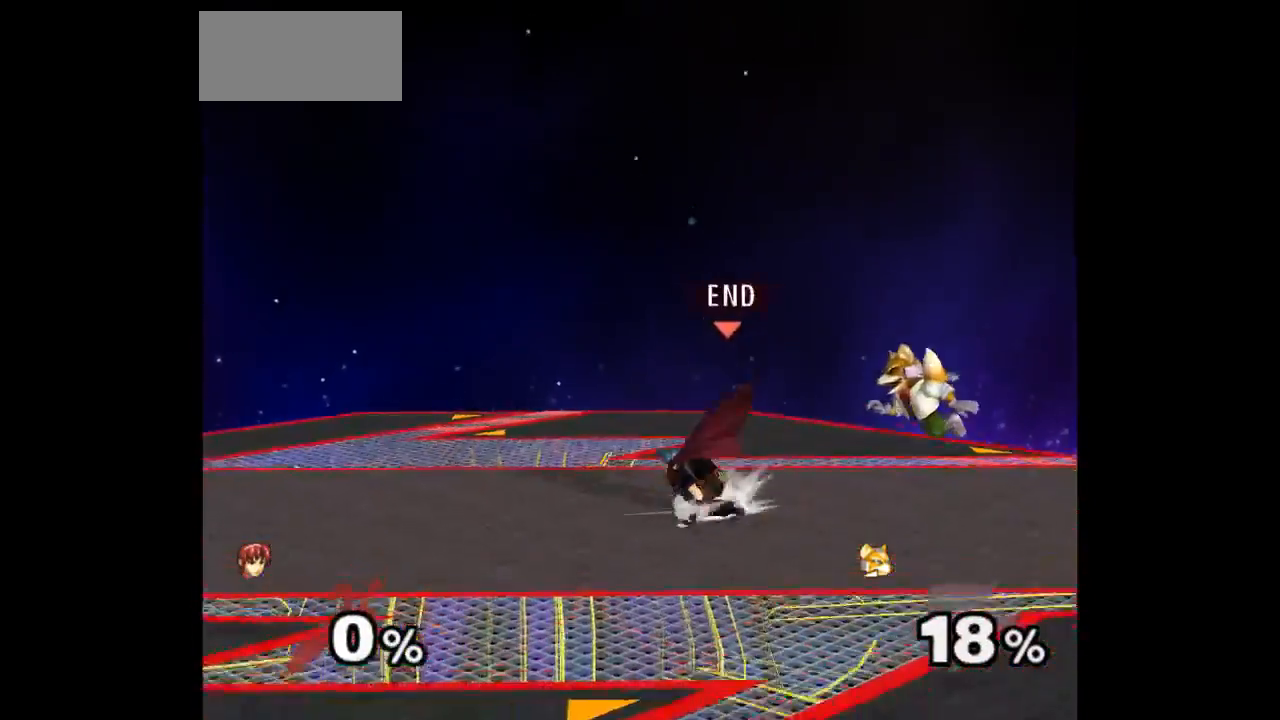
{"buttons": [], "left_stick": "center", "right_stick": "center", "events": [[17, "Z", "down"], [100, "Z", "up"], [150, "left_stick", "center"], [217, "left_stick", "up"], [317, "left_stick", "center"]]}
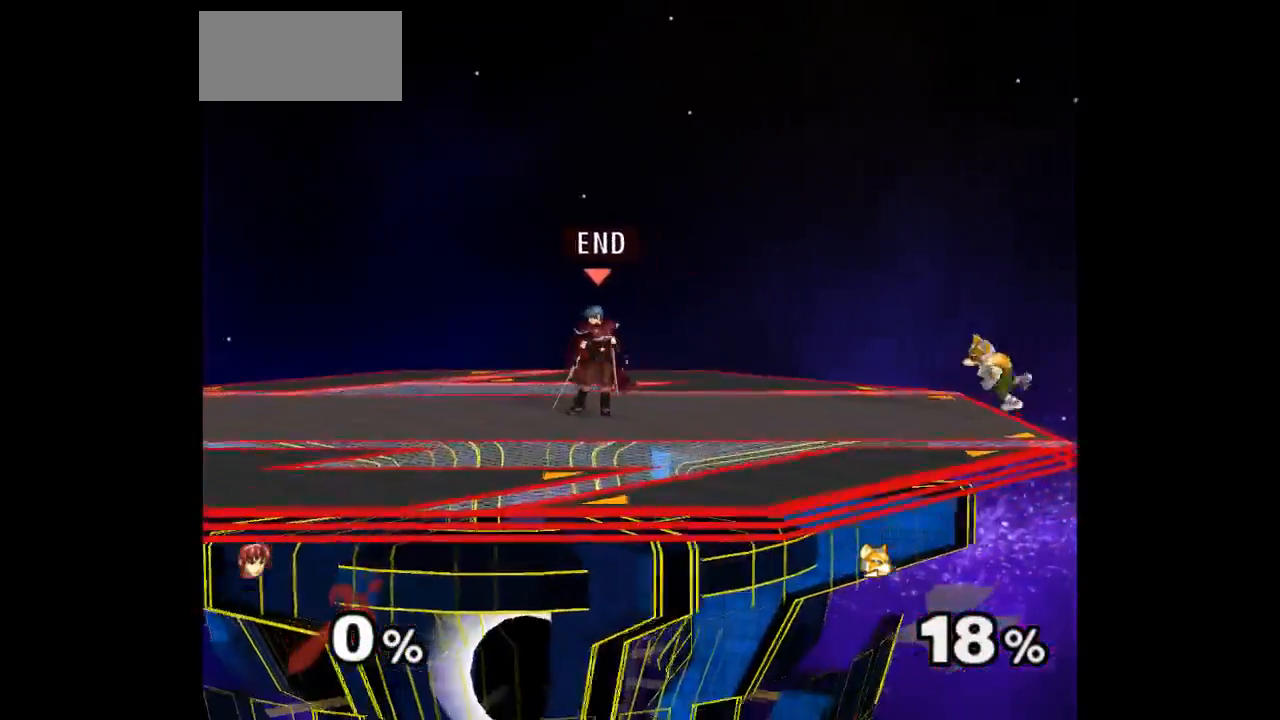
{"buttons": [], "left_stick": "center", "right_stick": "center", "events": []}
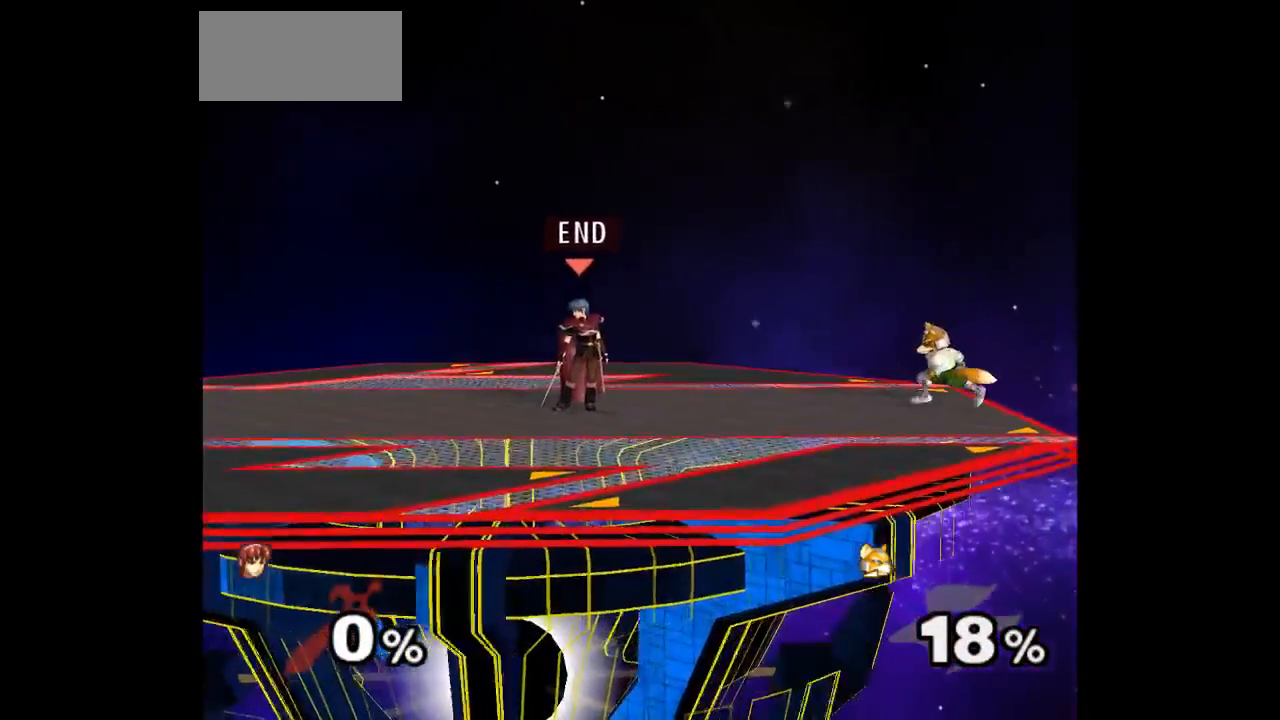
{"buttons": [], "left_stick": "center", "right_stick": "center", "events": []}
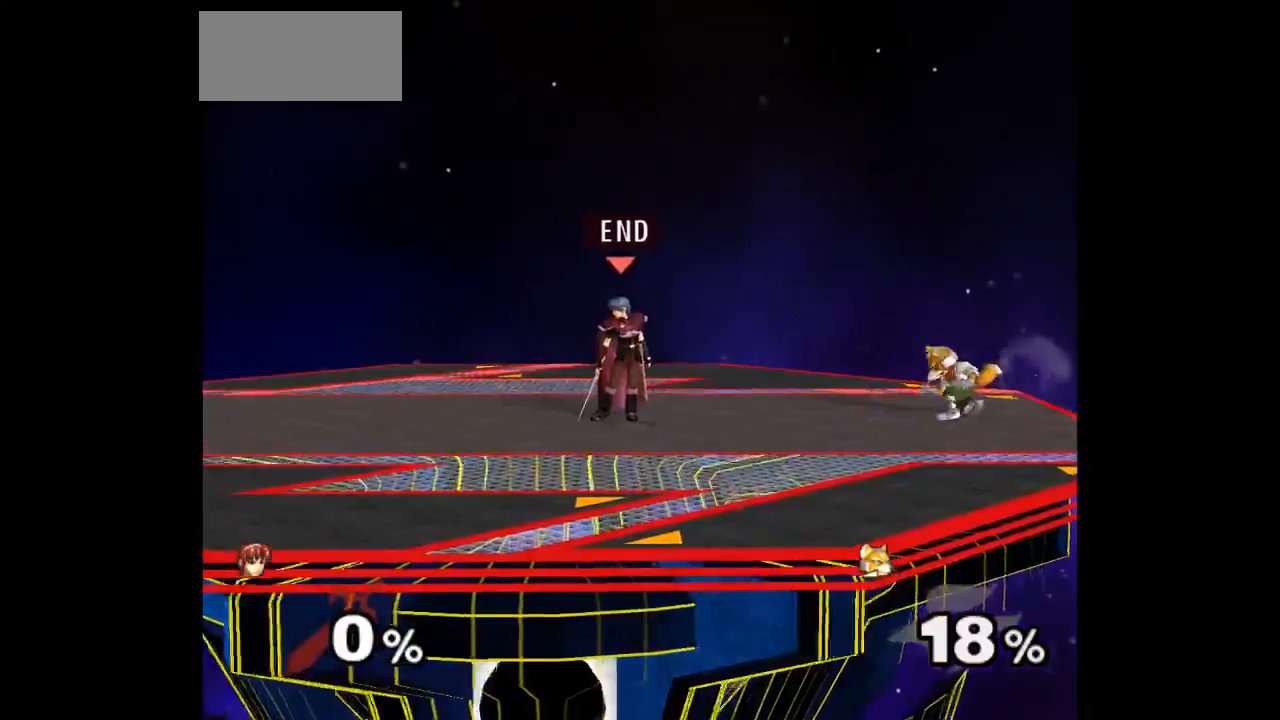
{"buttons": [], "left_stick": "center", "right_stick": "center", "events": []}
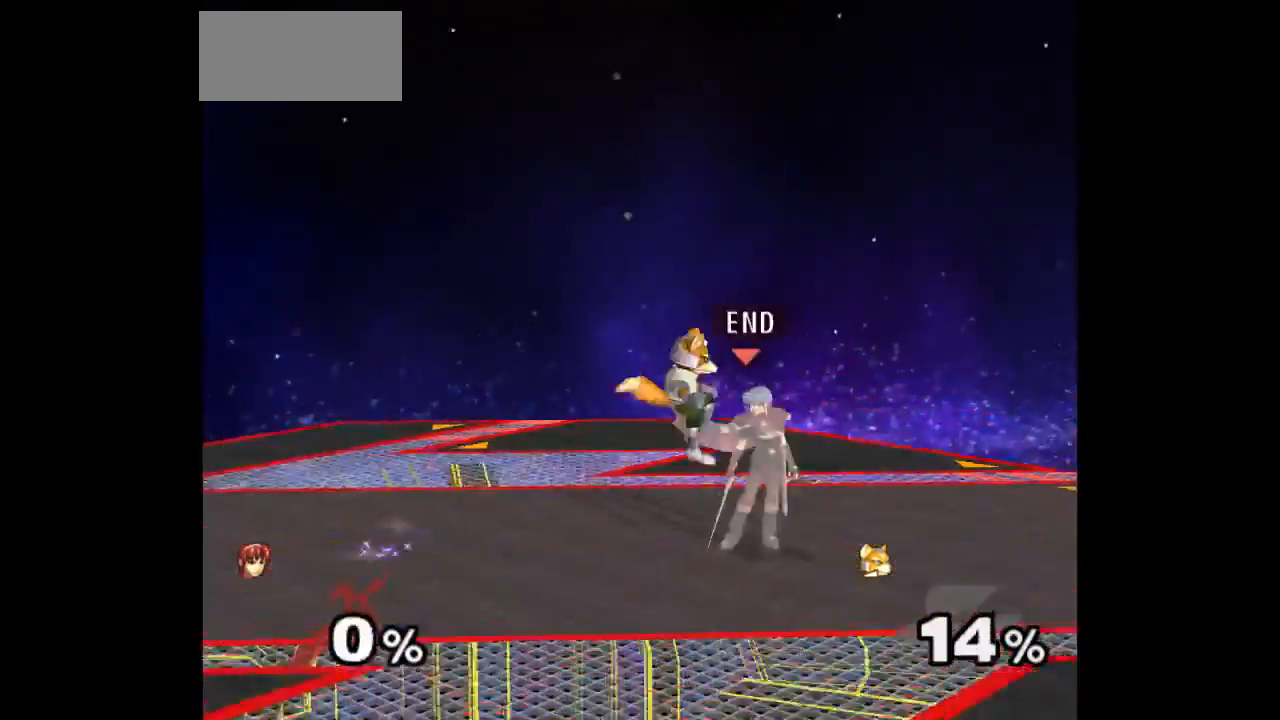
{"buttons": [], "left_stick": "center", "right_stick": "center", "events": []}
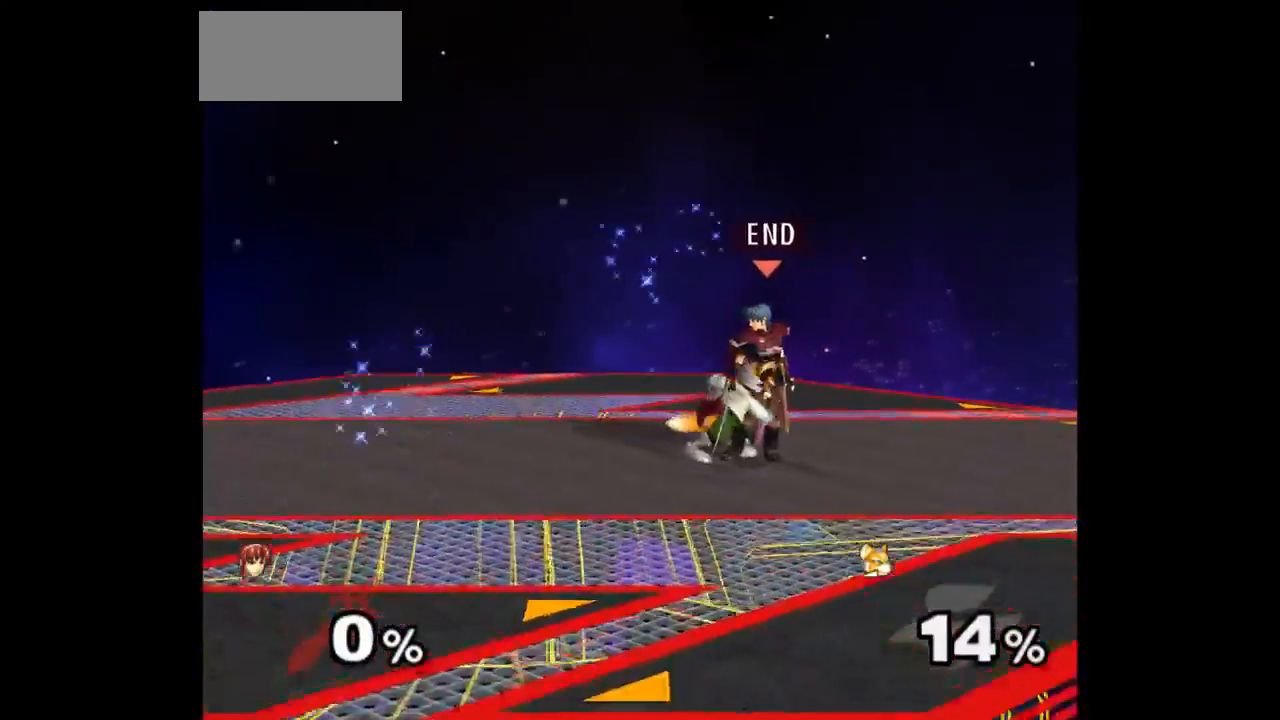
{"buttons": [], "left_stick": "center", "right_stick": "center", "events": []}
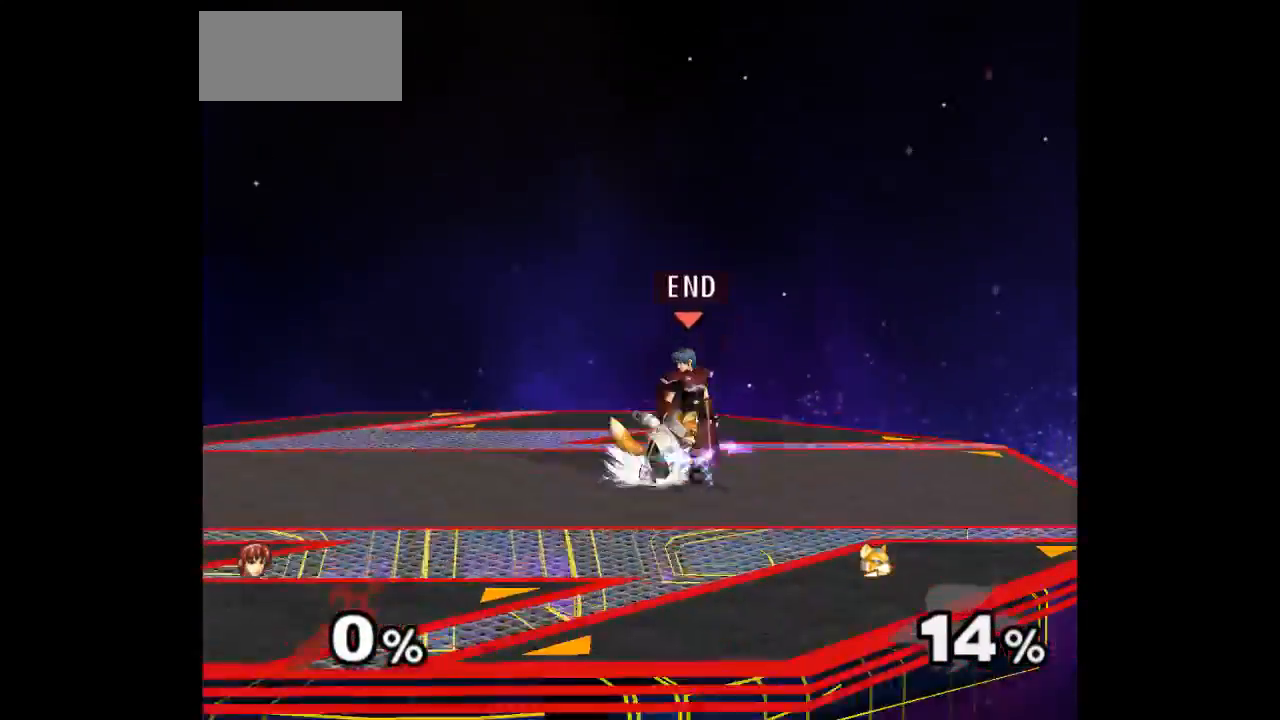
{"buttons": ["Z"], "left_stick": "center", "right_stick": "center", "events": [[500, "Z", "down"]]}
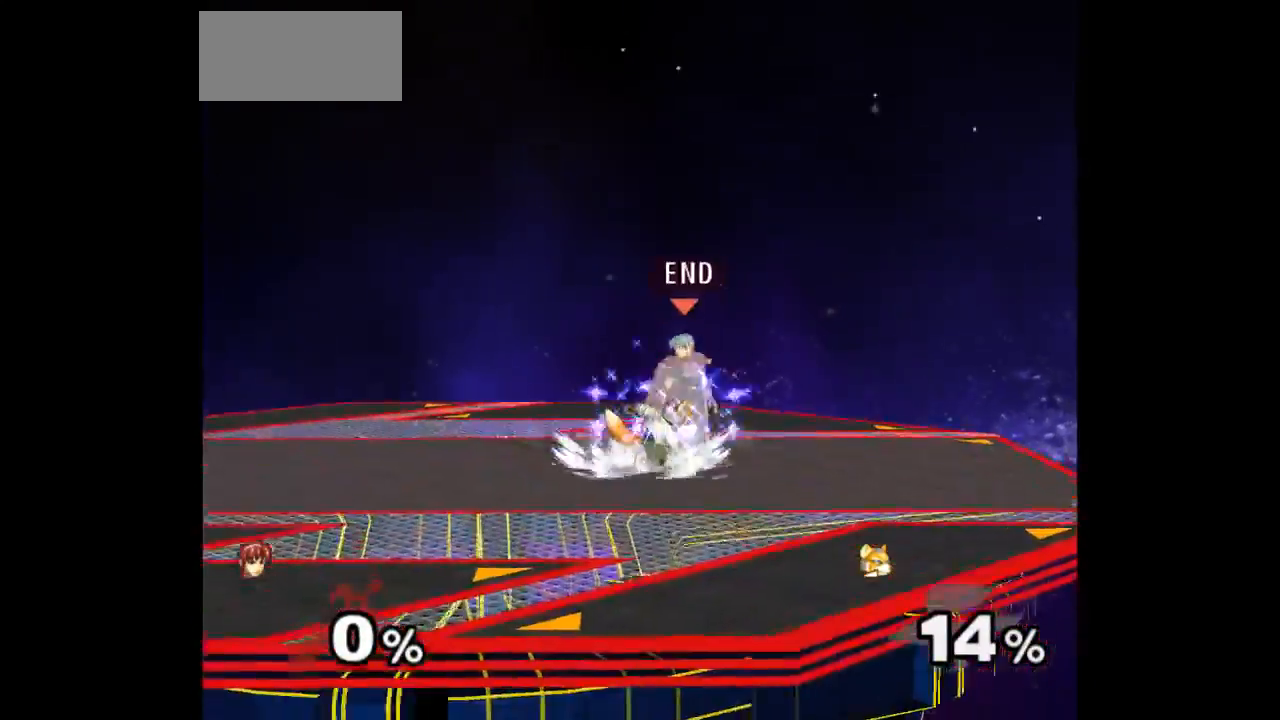
{"buttons": [], "left_stick": "center", "right_stick": "center", "events": [[117, "Z", "up"], [217, "left_stick", "up"], [450, "left_stick", "center"]]}